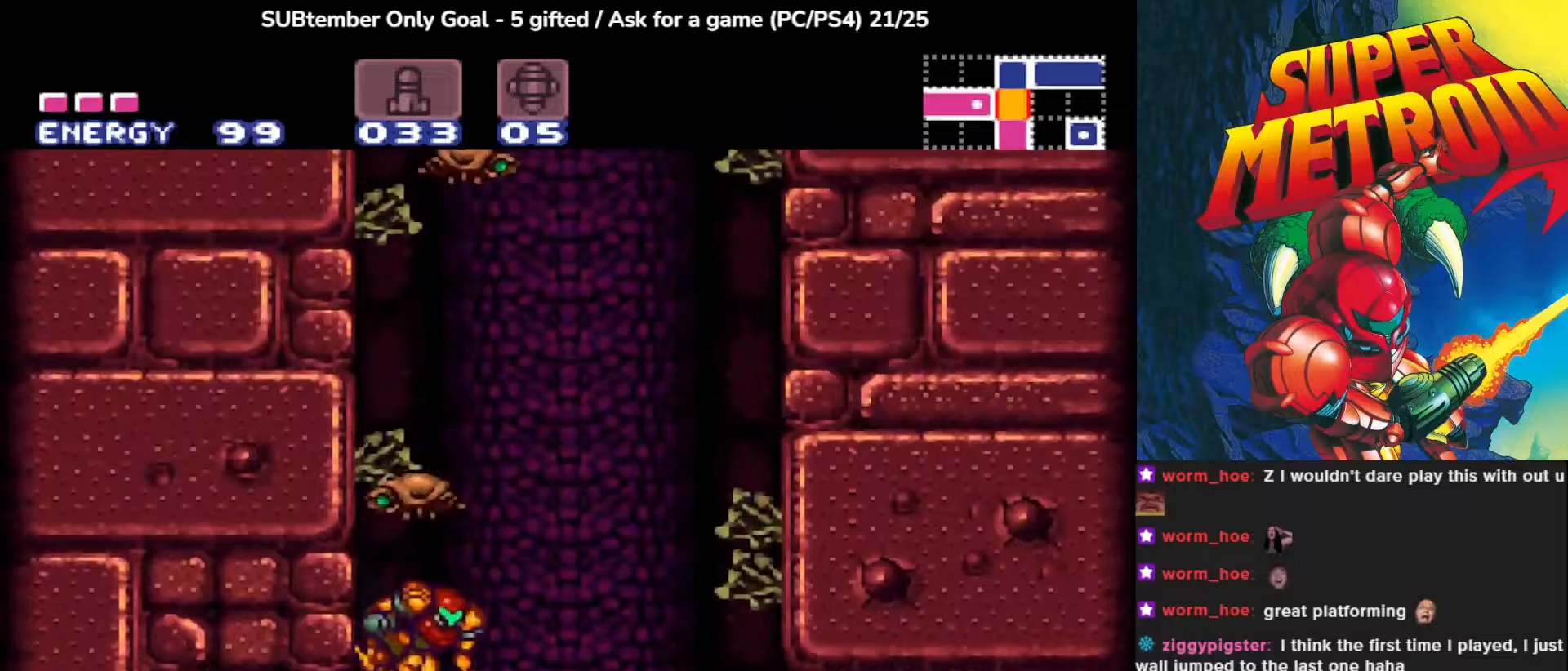
Gameplay with a controller (PlayStation layout); each line is a JSON object with the inputs held at the frame after it. "events" lists button and stick changes between this image and that frame as [ms after this image, input, new state], when the widget could be followed in between. Not read: right_stick.
{"buttons": ["SQUARE", "DPAD_UP"], "left_stick": "center", "events": [[17, "CROSS", "up"], [50, "DPAD_RIGHT", "up"], [317, "DPAD_UP", "down"], [450, "SQUARE", "down"]]}
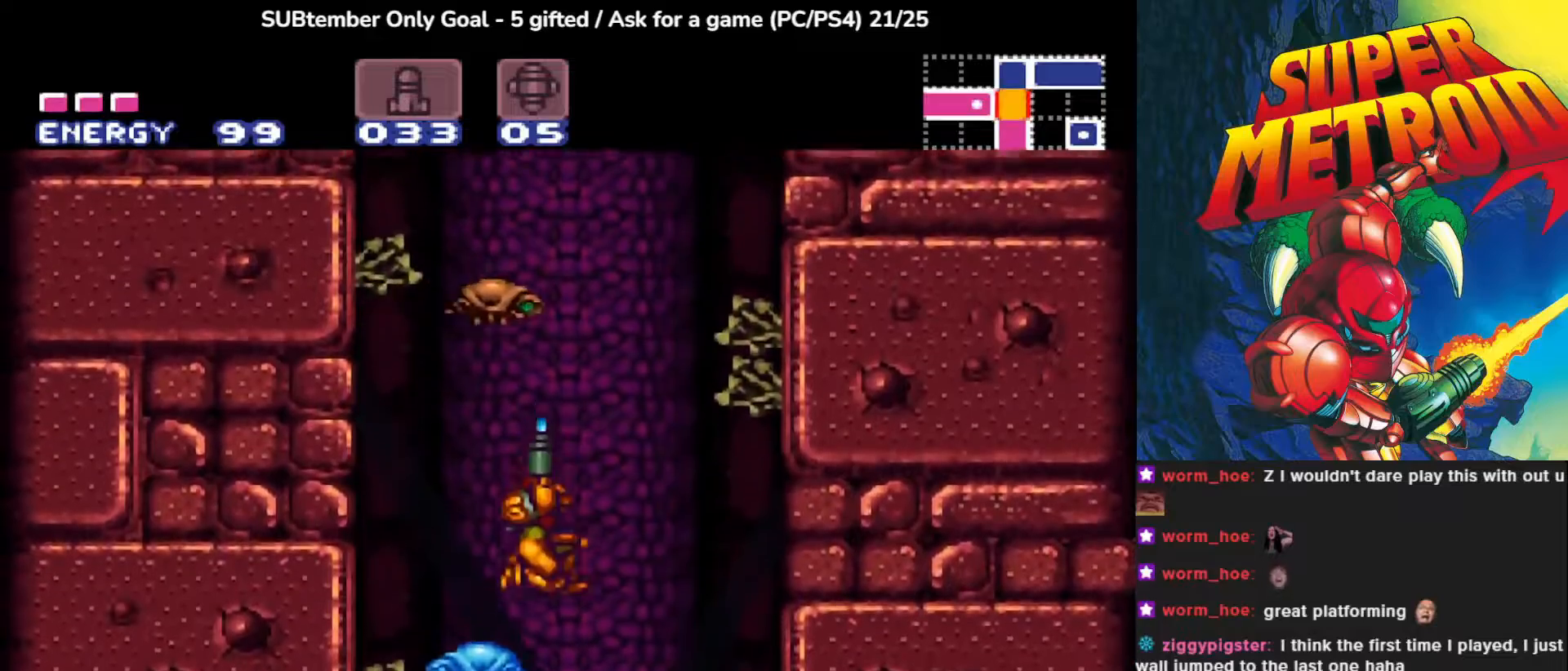
{"buttons": ["DPAD_LEFT"], "left_stick": "center", "events": [[100, "SQUARE", "up"], [217, "DPAD_UP", "up"], [367, "DPAD_LEFT", "down"]]}
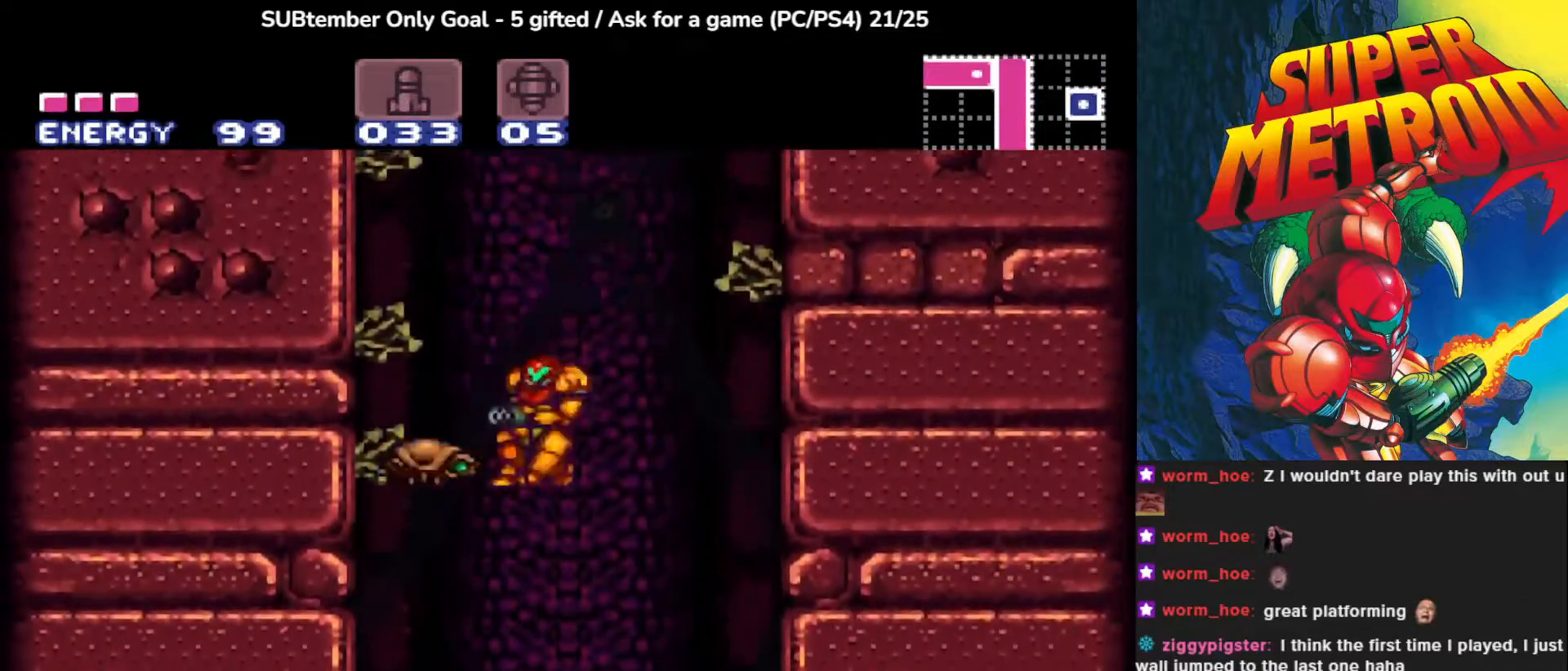
{"buttons": ["SQUARE", "DPAD_UP"], "left_stick": "center", "events": [[83, "DPAD_LEFT", "up"], [400, "DPAD_UP", "down"], [483, "SQUARE", "down"]]}
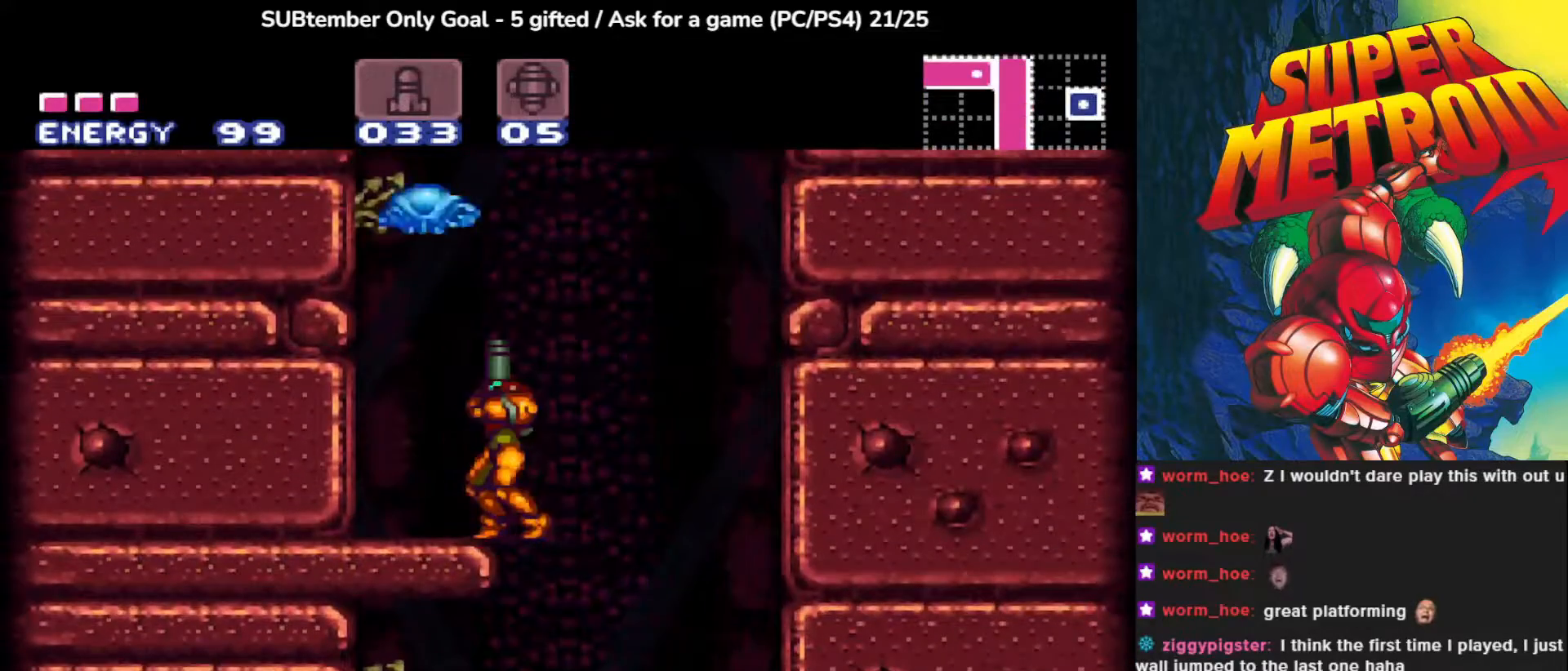
{"buttons": ["CROSS"], "left_stick": "center", "events": [[133, "SQUARE", "up"], [317, "DPAD_UP", "up"], [383, "CROSS", "down"]]}
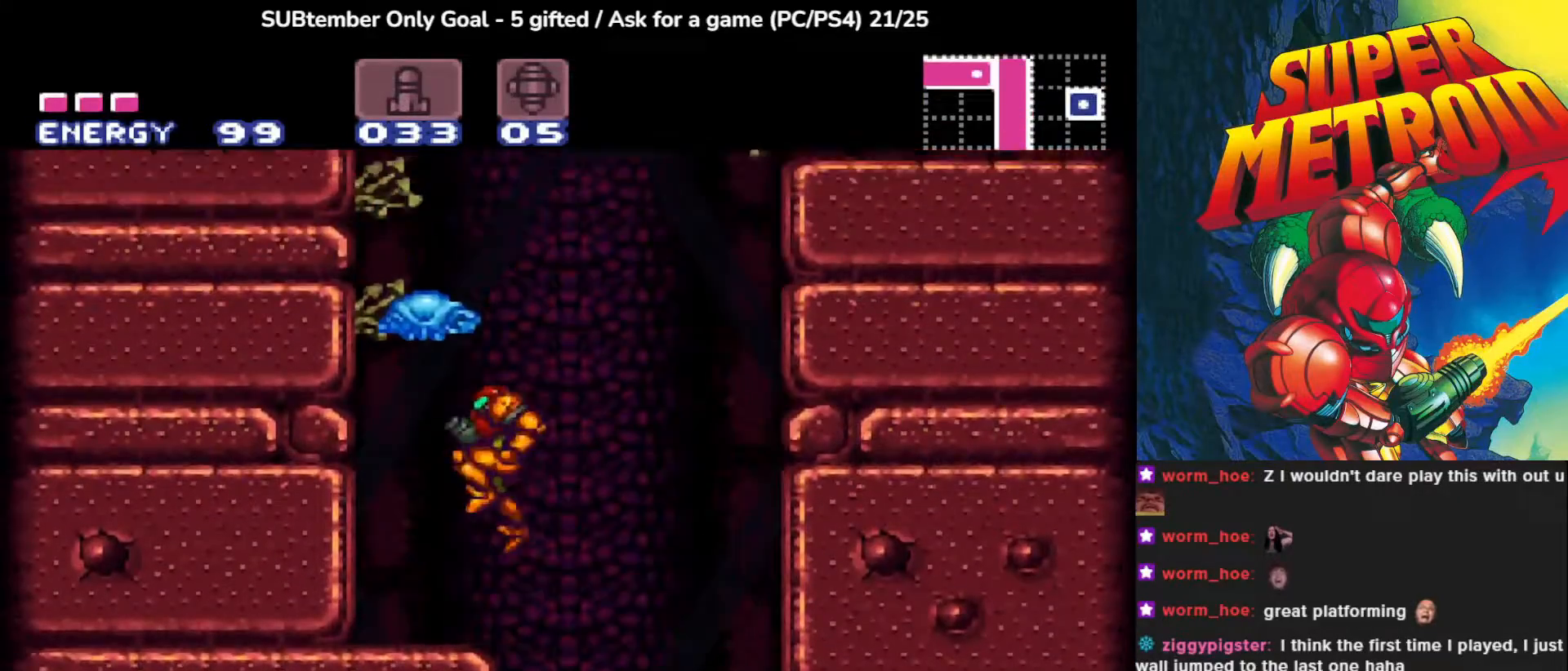
{"buttons": [], "left_stick": "center", "events": [[333, "DPAD_LEFT", "down"], [400, "CROSS", "up"], [467, "DPAD_LEFT", "up"]]}
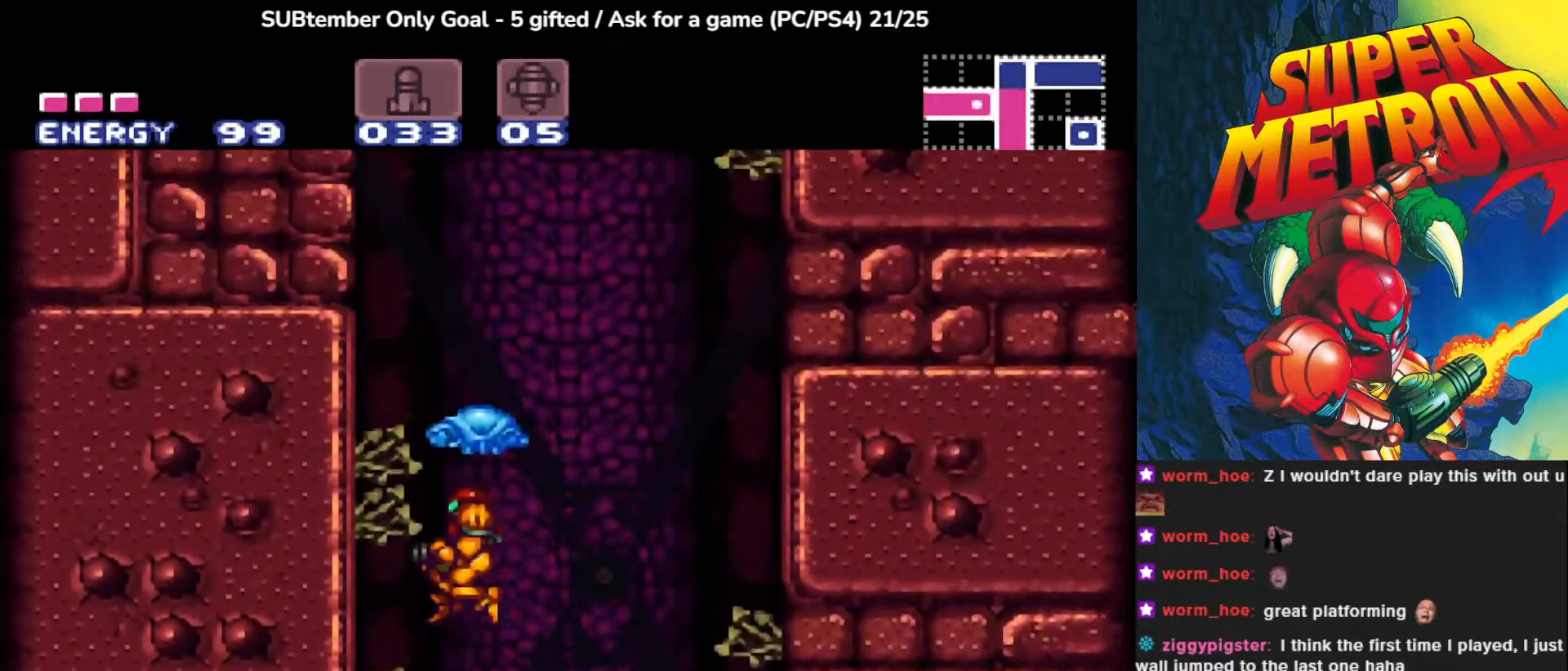
{"buttons": ["SQUARE", "DPAD_UP"], "left_stick": "center", "events": [[233, "DPAD_UP", "down"], [467, "SQUARE", "down"]]}
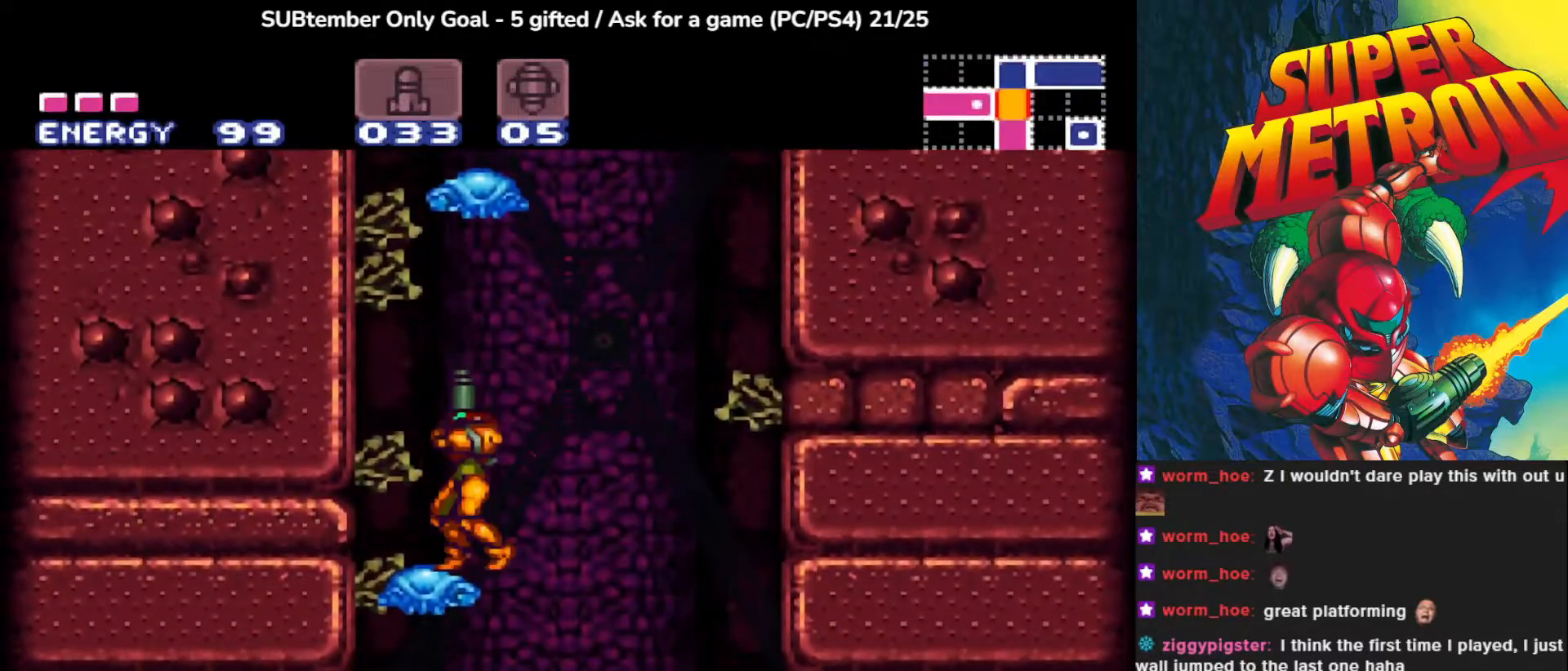
{"buttons": [], "left_stick": "center", "events": [[133, "SQUARE", "up"], [200, "DPAD_UP", "up"], [283, "DPAD_LEFT", "down"], [417, "DPAD_LEFT", "up"]]}
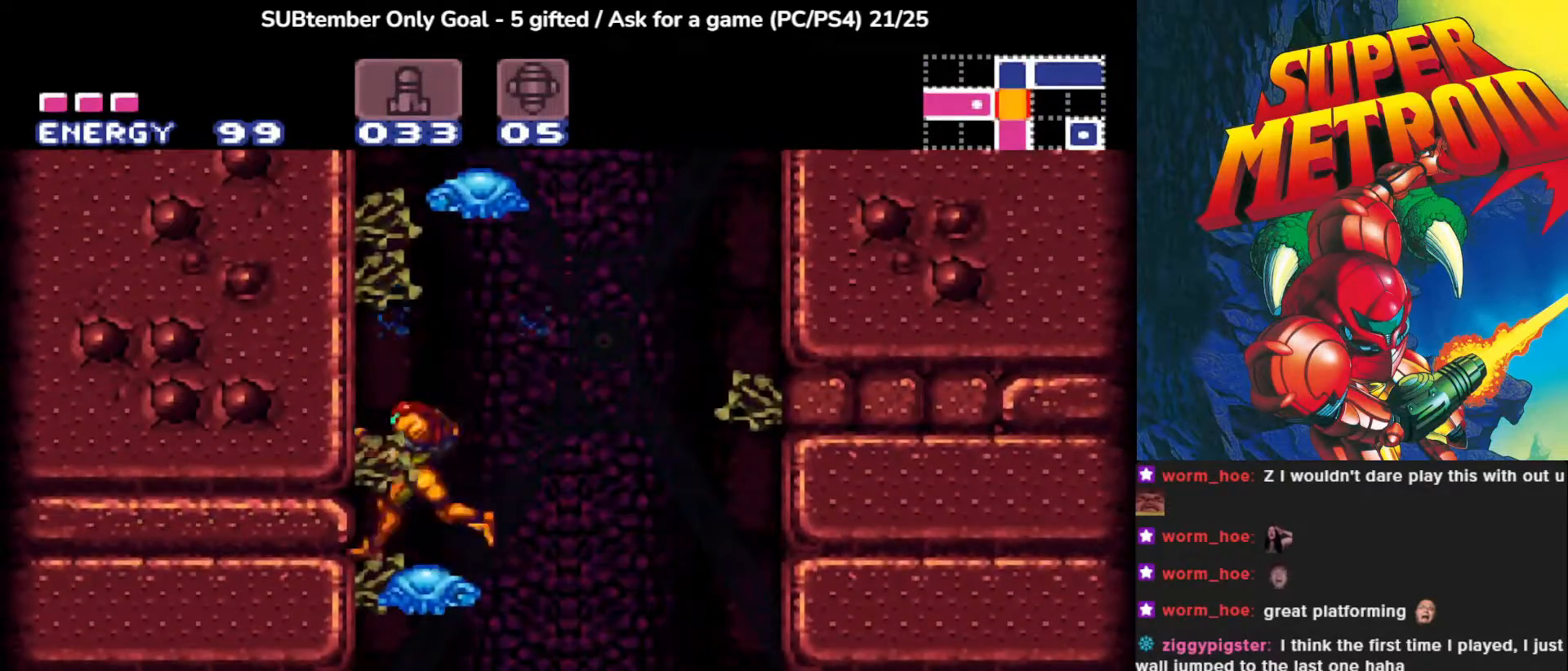
{"buttons": ["CROSS"], "left_stick": "center", "events": [[17, "CROSS", "down"]]}
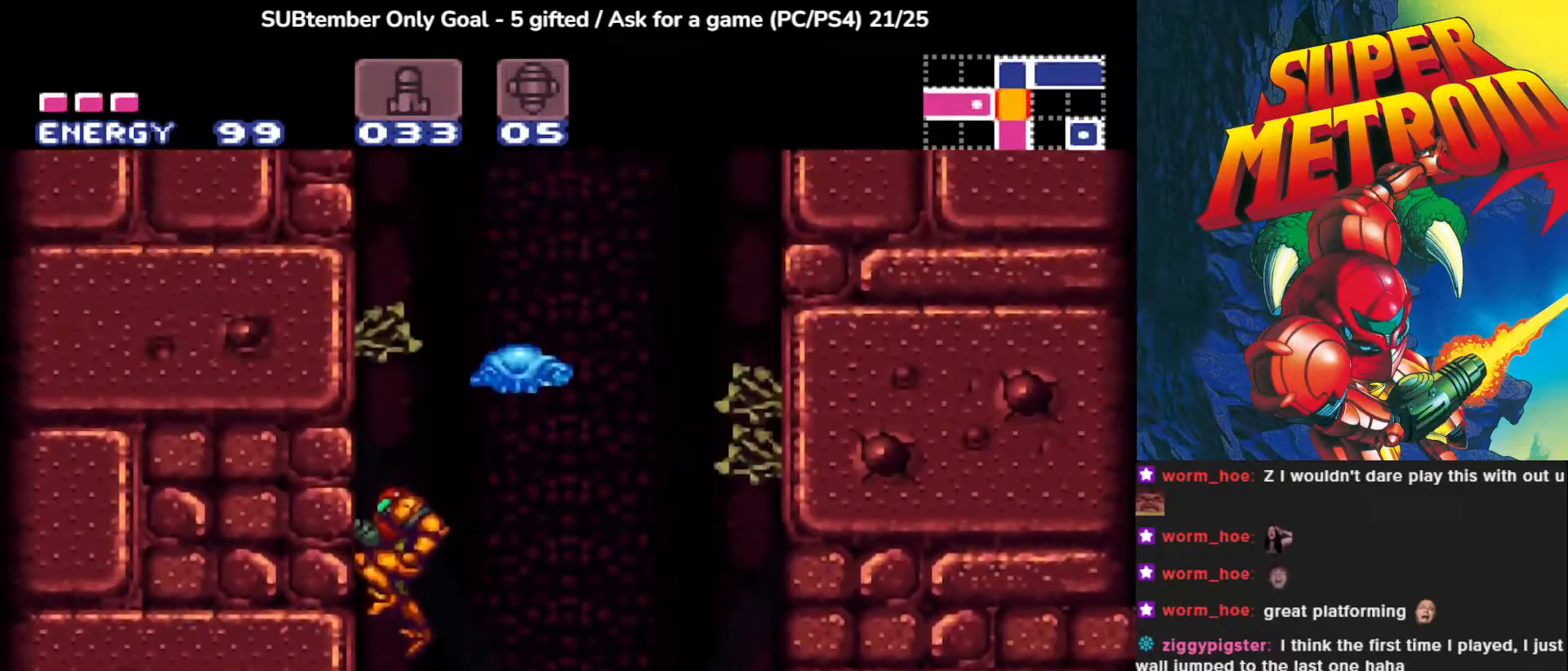
{"buttons": [], "left_stick": "center", "events": [[17, "DPAD_RIGHT", "down"], [83, "CROSS", "up"], [133, "DPAD_RIGHT", "up"], [383, "DPAD_RIGHT", "down"], [483, "DPAD_RIGHT", "up"]]}
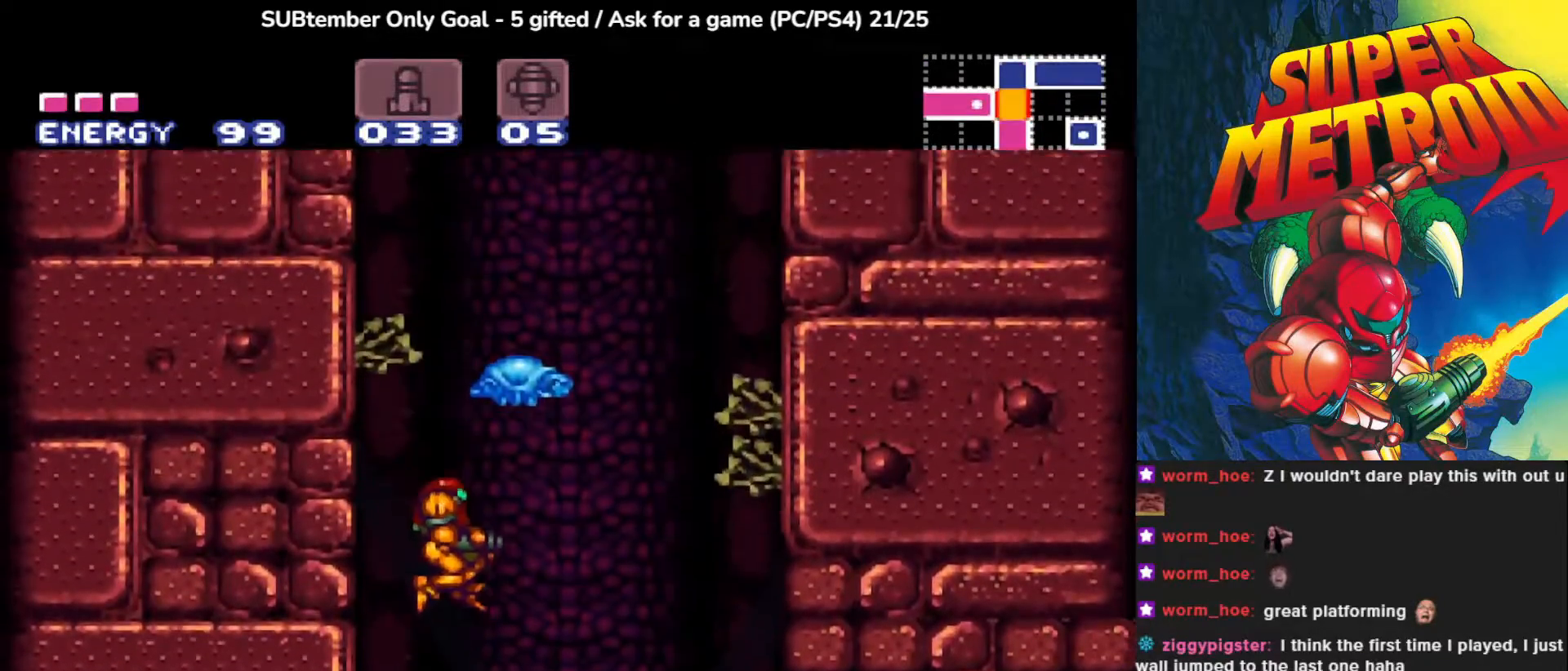
{"buttons": ["SQUARE", "DPAD_UP"], "left_stick": "center", "events": [[300, "DPAD_UP", "down"], [383, "SQUARE", "down"]]}
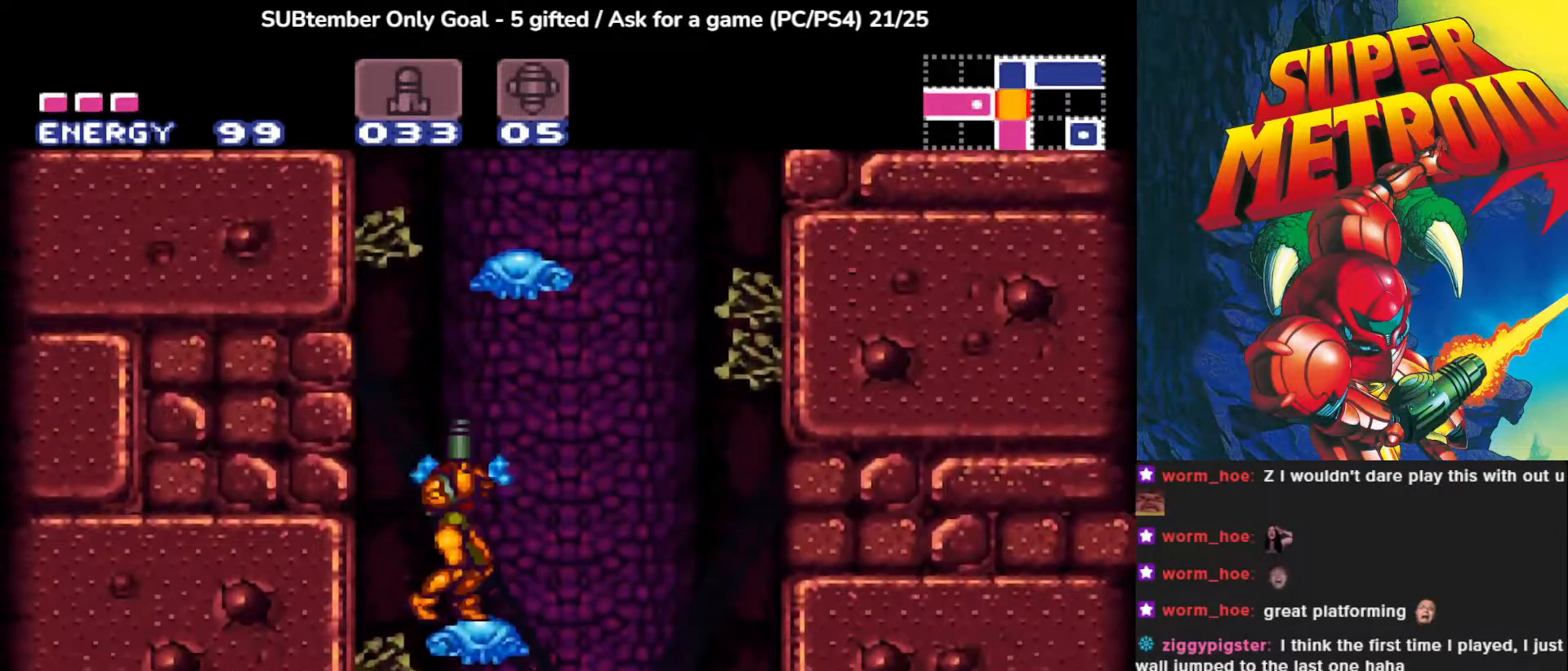
{"buttons": ["CROSS"], "left_stick": "center", "events": [[17, "SQUARE", "up"], [150, "DPAD_UP", "up"], [283, "CROSS", "down"]]}
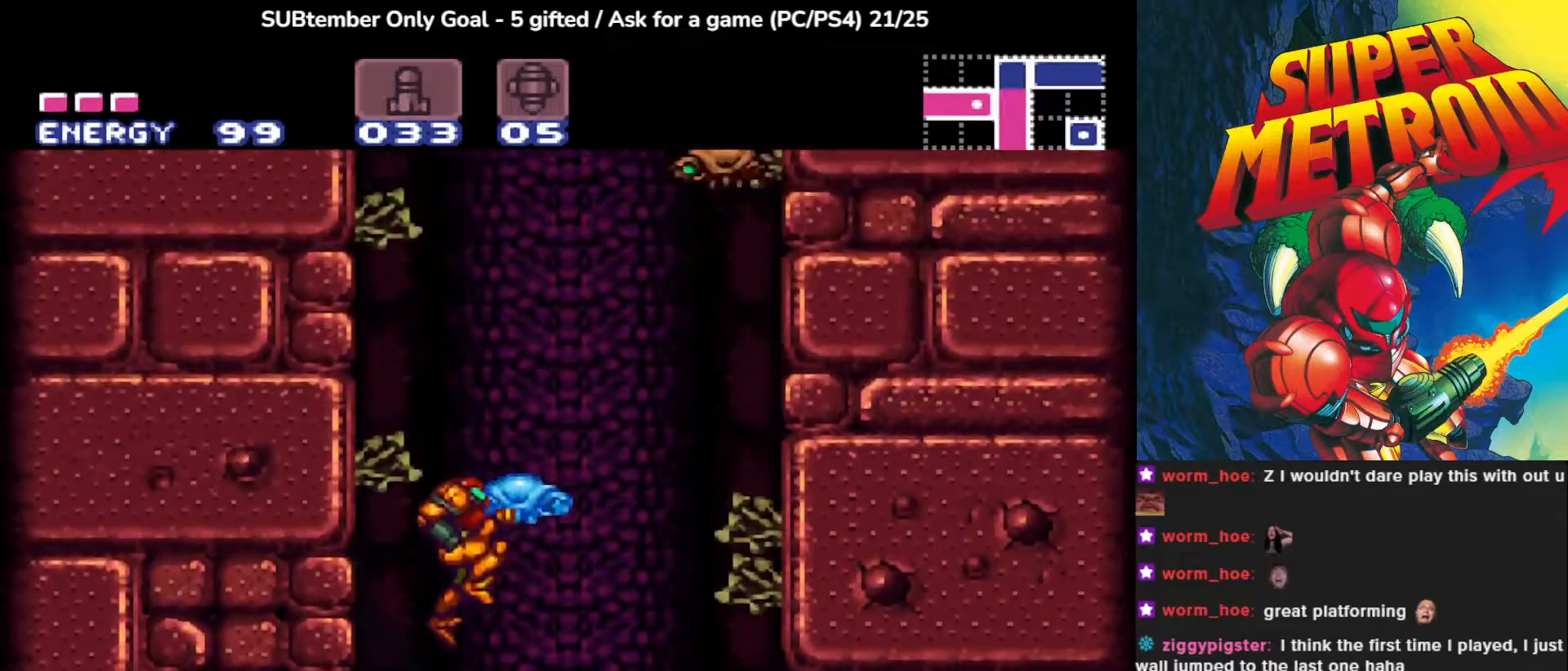
{"buttons": [], "left_stick": "center", "events": [[300, "CROSS", "up"], [317, "DPAD_RIGHT", "down"], [417, "DPAD_RIGHT", "up"]]}
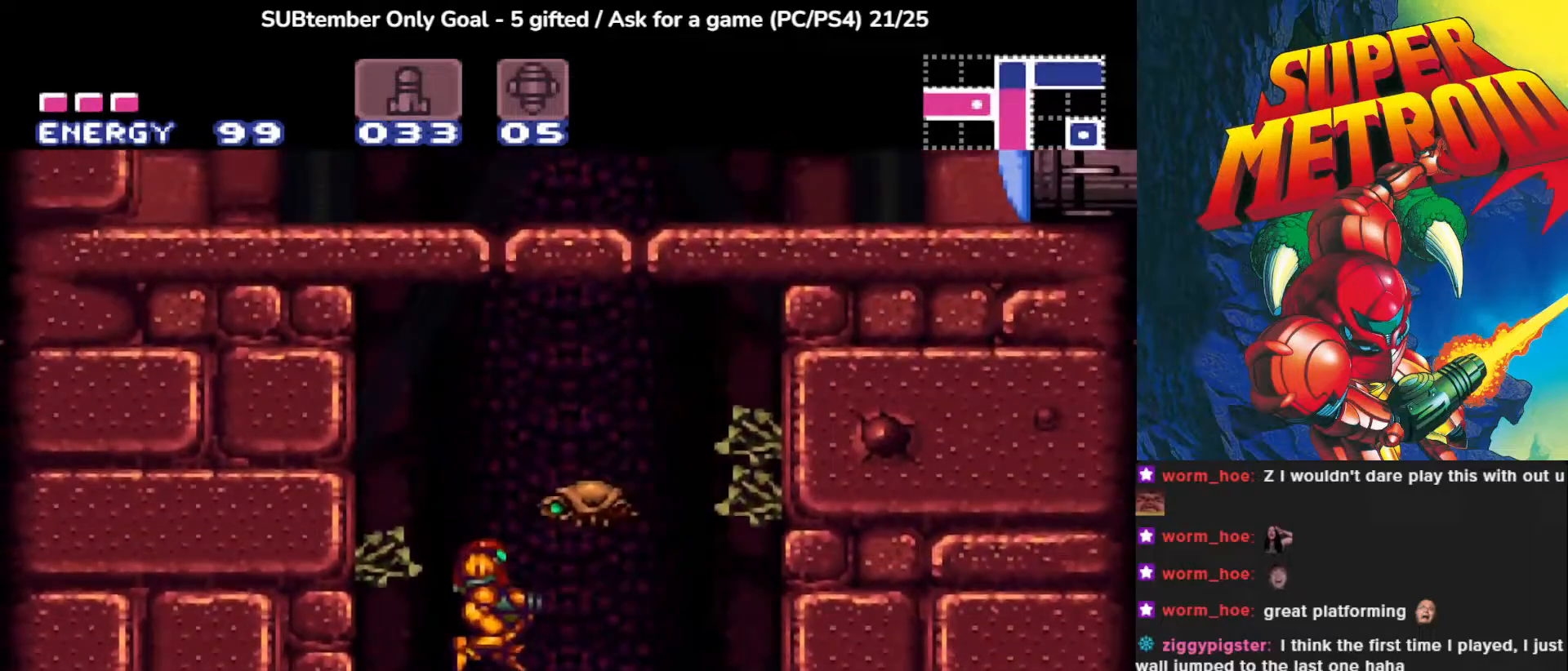
{"buttons": ["DPAD_UP"], "left_stick": "center", "events": [[167, "DPAD_UP", "down"], [283, "SQUARE", "down"], [450, "SQUARE", "up"]]}
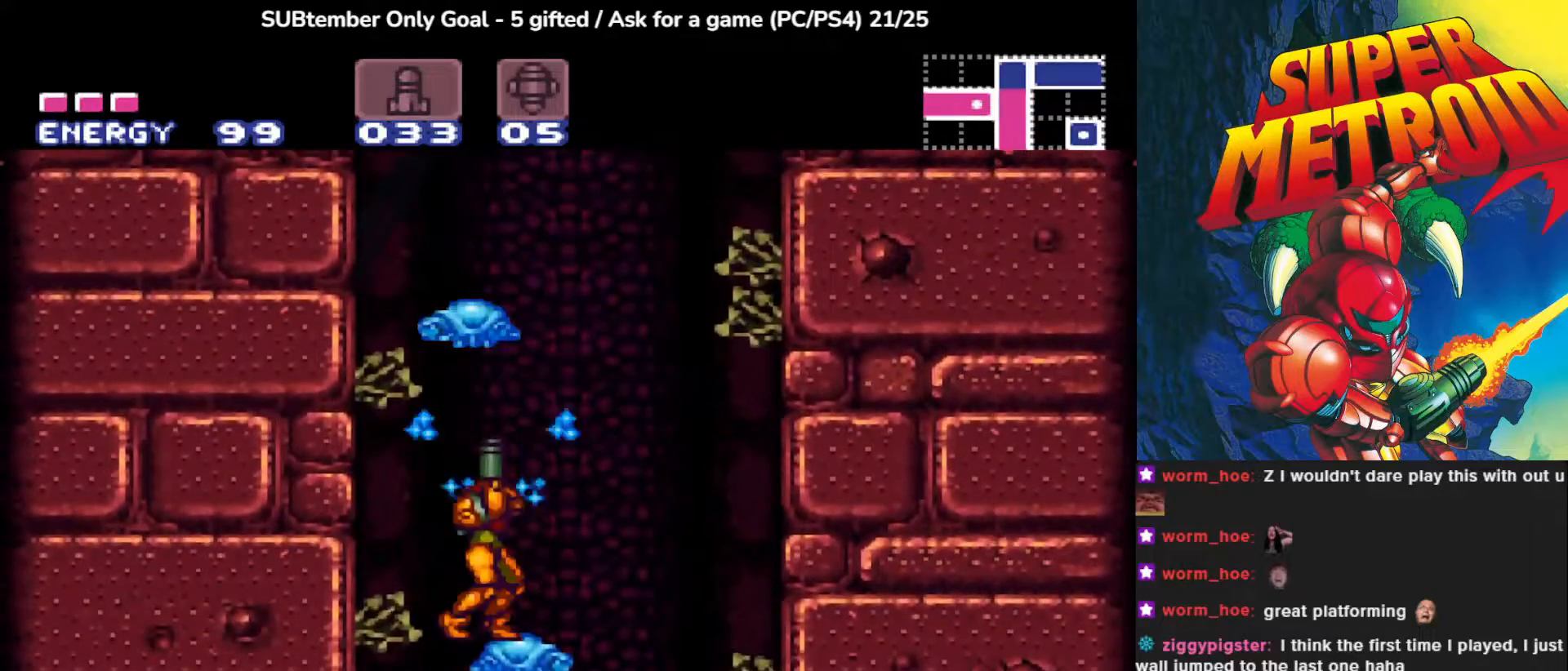
{"buttons": [], "left_stick": "center", "events": [[67, "DPAD_UP", "up"], [233, "DPAD_RIGHT", "down"], [333, "DPAD_RIGHT", "up"]]}
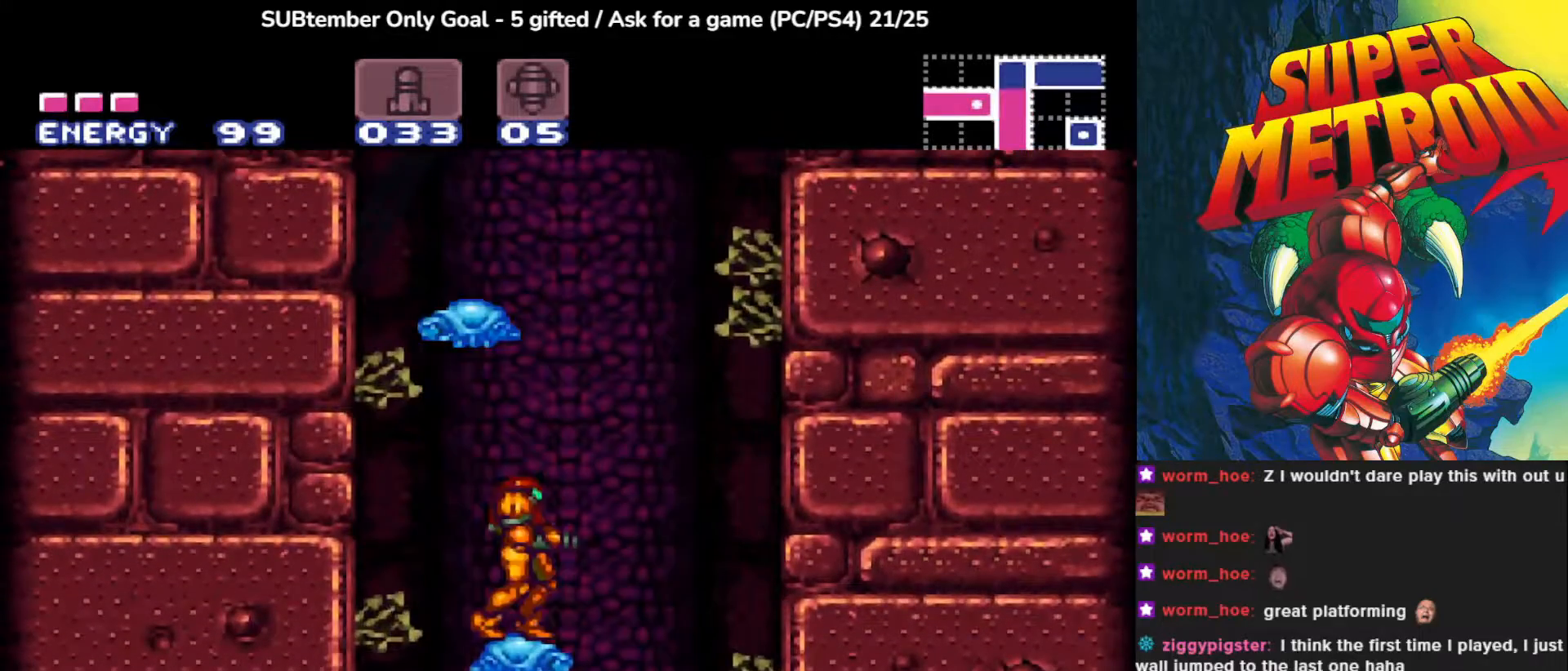
{"buttons": ["CROSS"], "left_stick": "center", "events": [[167, "DPAD_RIGHT", "down"], [250, "DPAD_RIGHT", "up"], [350, "CROSS", "down"]]}
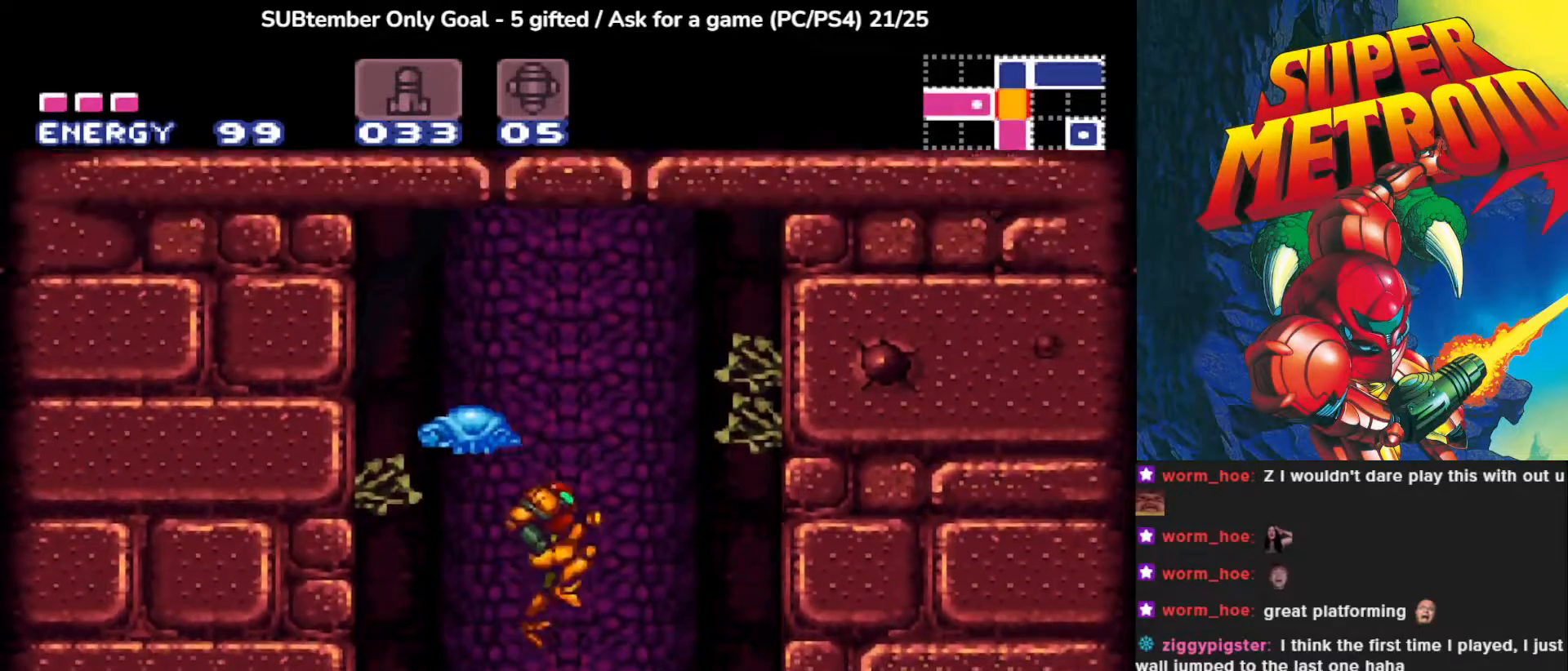
{"buttons": ["DPAD_UP", "DPAD_LEFT"], "left_stick": "center", "events": [[133, "DPAD_UP", "down"], [217, "SQUARE", "down"], [350, "DPAD_LEFT", "down"], [367, "SQUARE", "up"], [433, "CROSS", "up"]]}
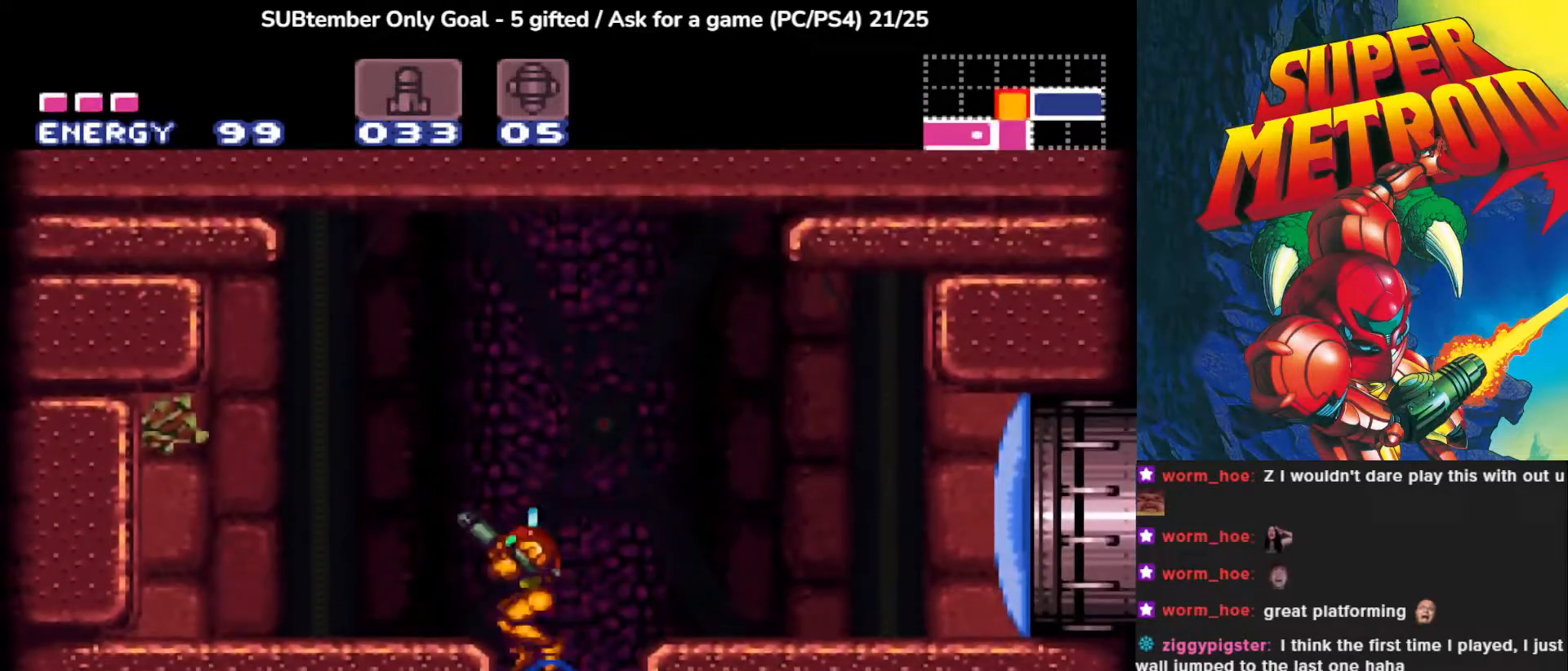
{"buttons": [], "left_stick": "center", "events": [[50, "DPAD_UP", "up"], [67, "DPAD_LEFT", "up"], [217, "DPAD_LEFT", "down"], [383, "DPAD_LEFT", "up"]]}
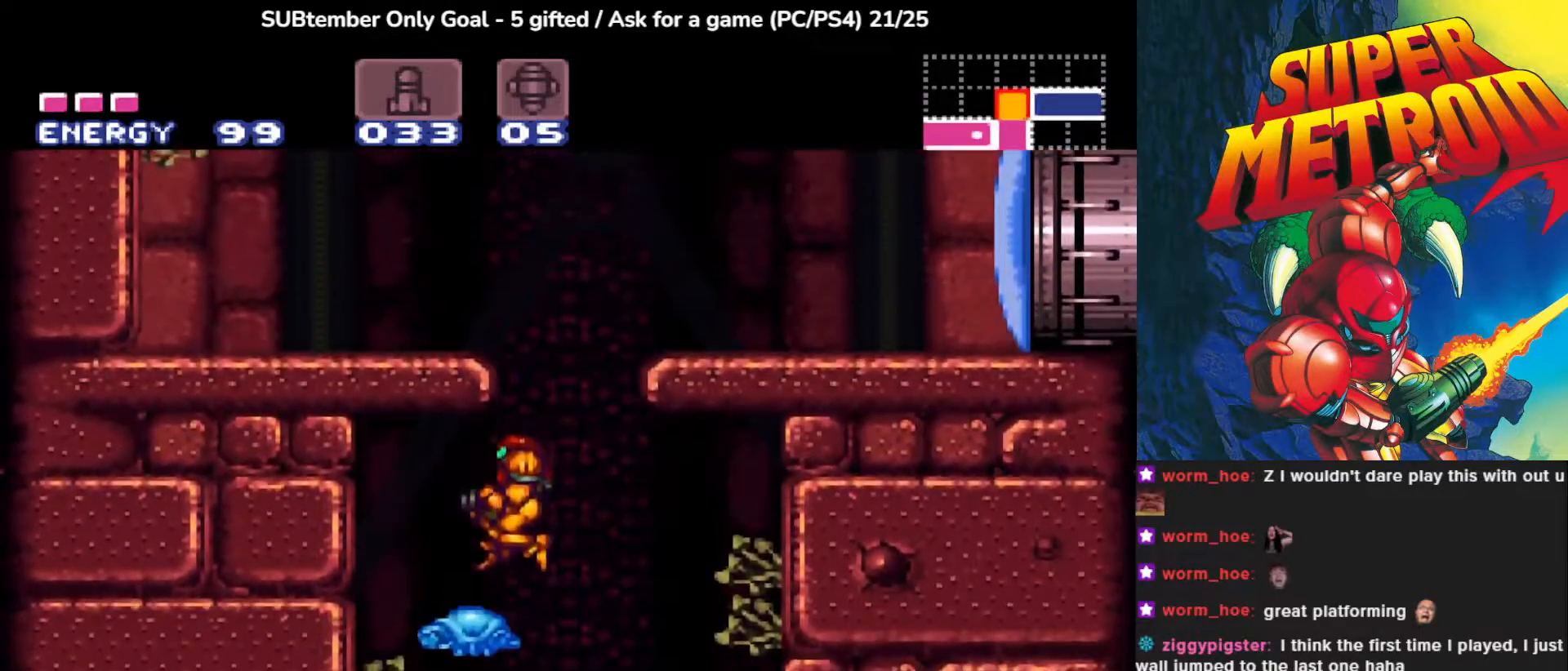
{"buttons": ["CROSS", "DPAD_RIGHT"], "left_stick": "center", "events": [[250, "CROSS", "down"], [283, "DPAD_RIGHT", "down"], [317, "DPAD_RIGHT", "up"], [450, "DPAD_RIGHT", "down"]]}
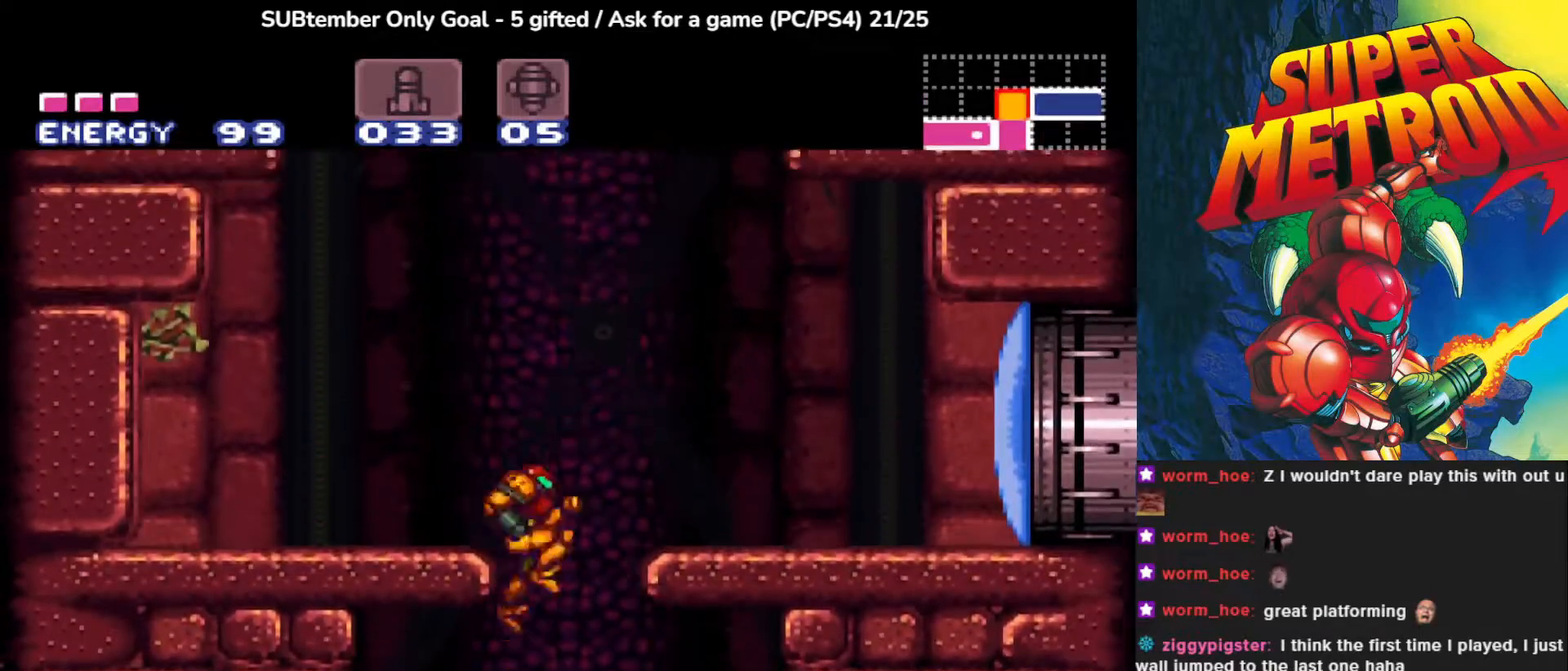
{"buttons": ["DPAD_RIGHT"], "left_stick": "center", "events": [[450, "CROSS", "up"]]}
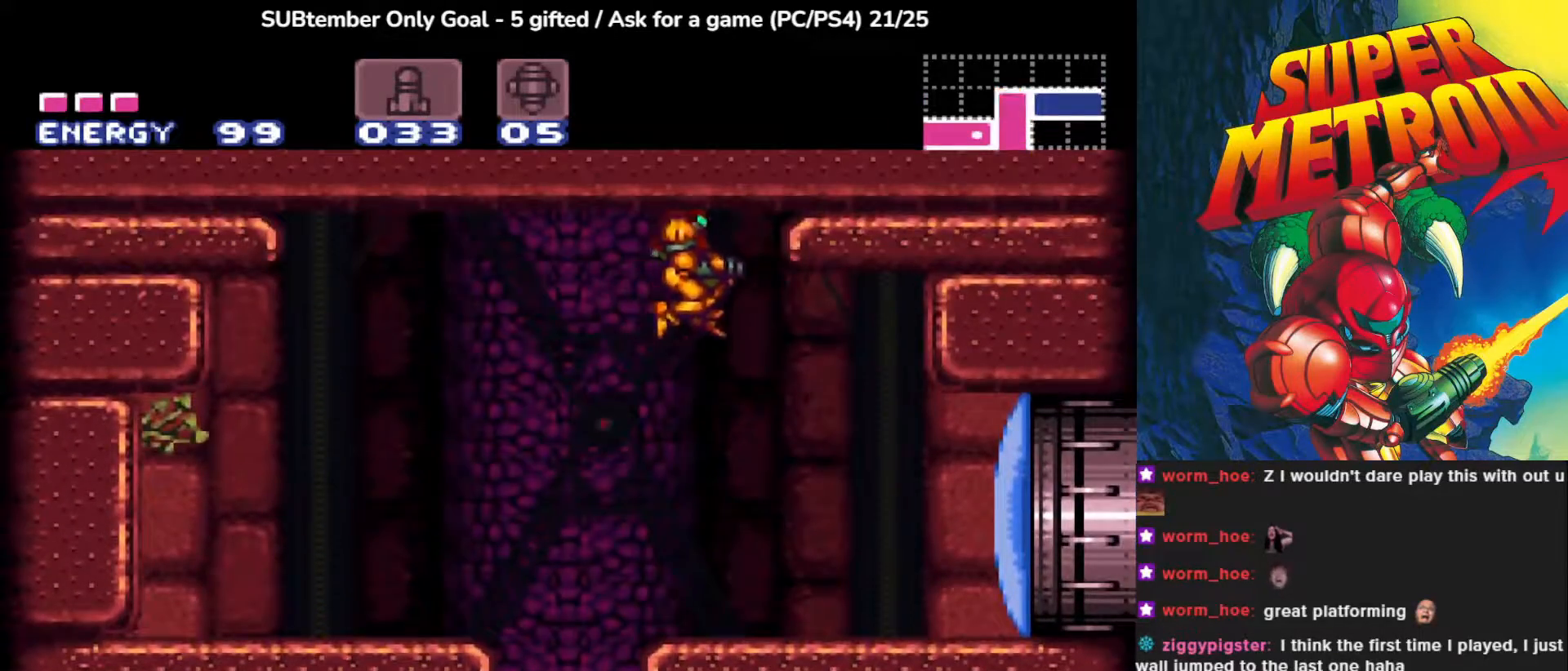
{"buttons": ["DPAD_RIGHT"], "left_stick": "center", "events": []}
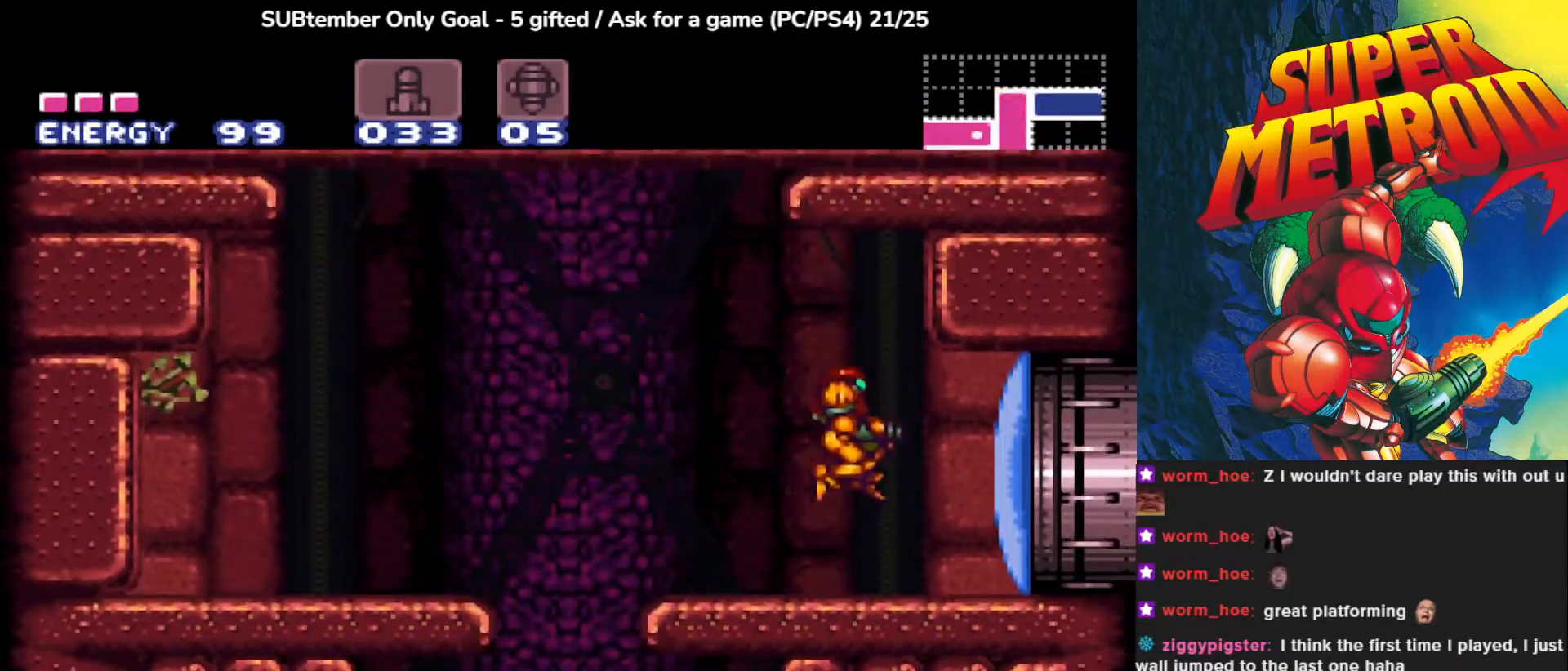
{"buttons": ["DPAD_RIGHT"], "left_stick": "center", "events": [[50, "SQUARE", "down"], [133, "SQUARE", "up"], [217, "SQUARE", "down"], [317, "SQUARE", "up"]]}
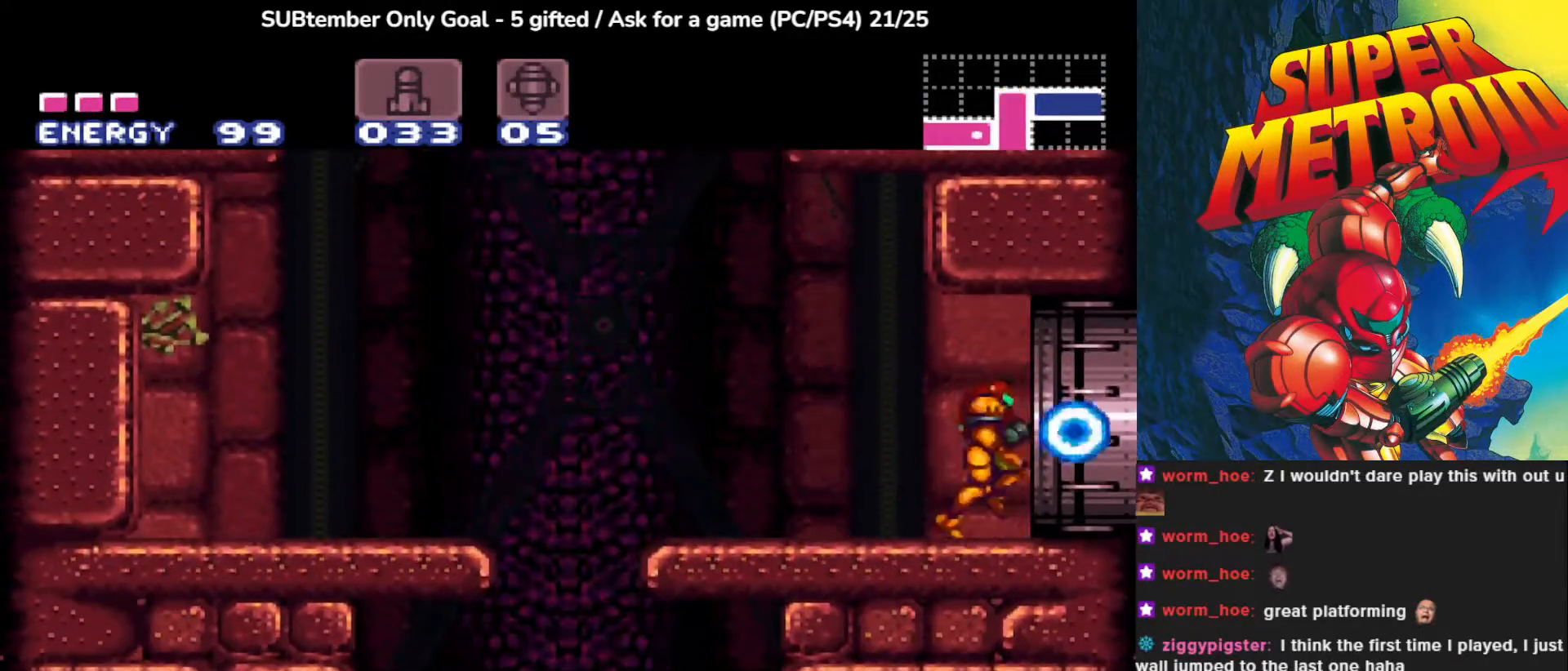
{"buttons": ["DPAD_RIGHT"], "left_stick": "center", "events": []}
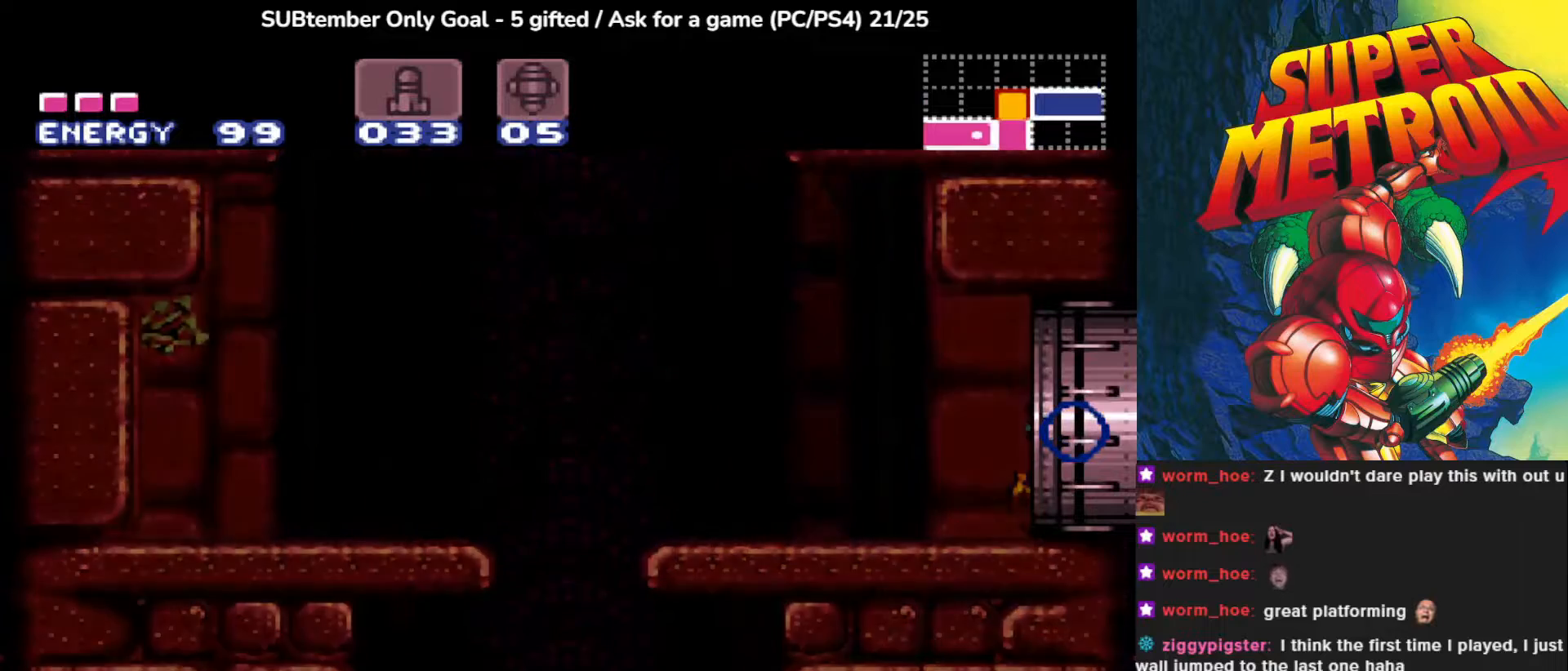
{"buttons": [], "left_stick": "center", "events": [[67, "DPAD_RIGHT", "up"]]}
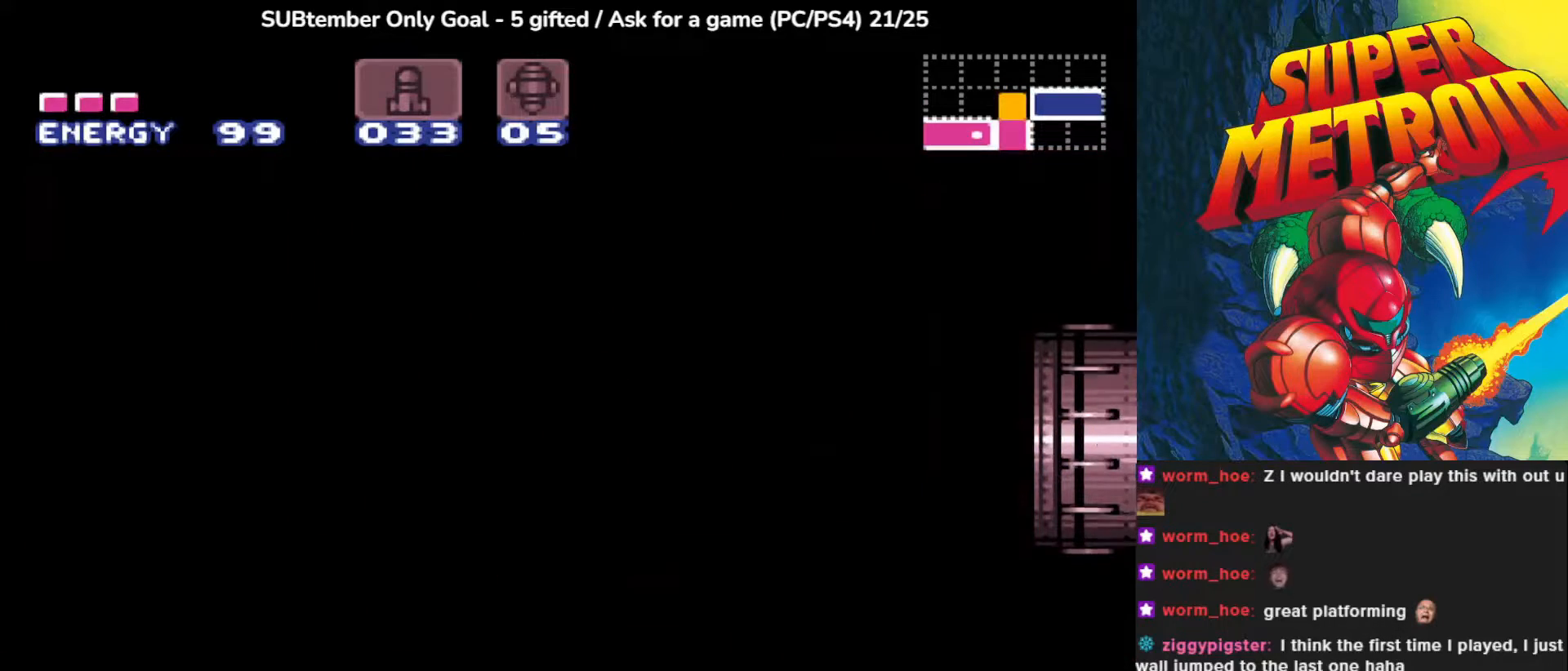
{"buttons": [], "left_stick": "center", "events": []}
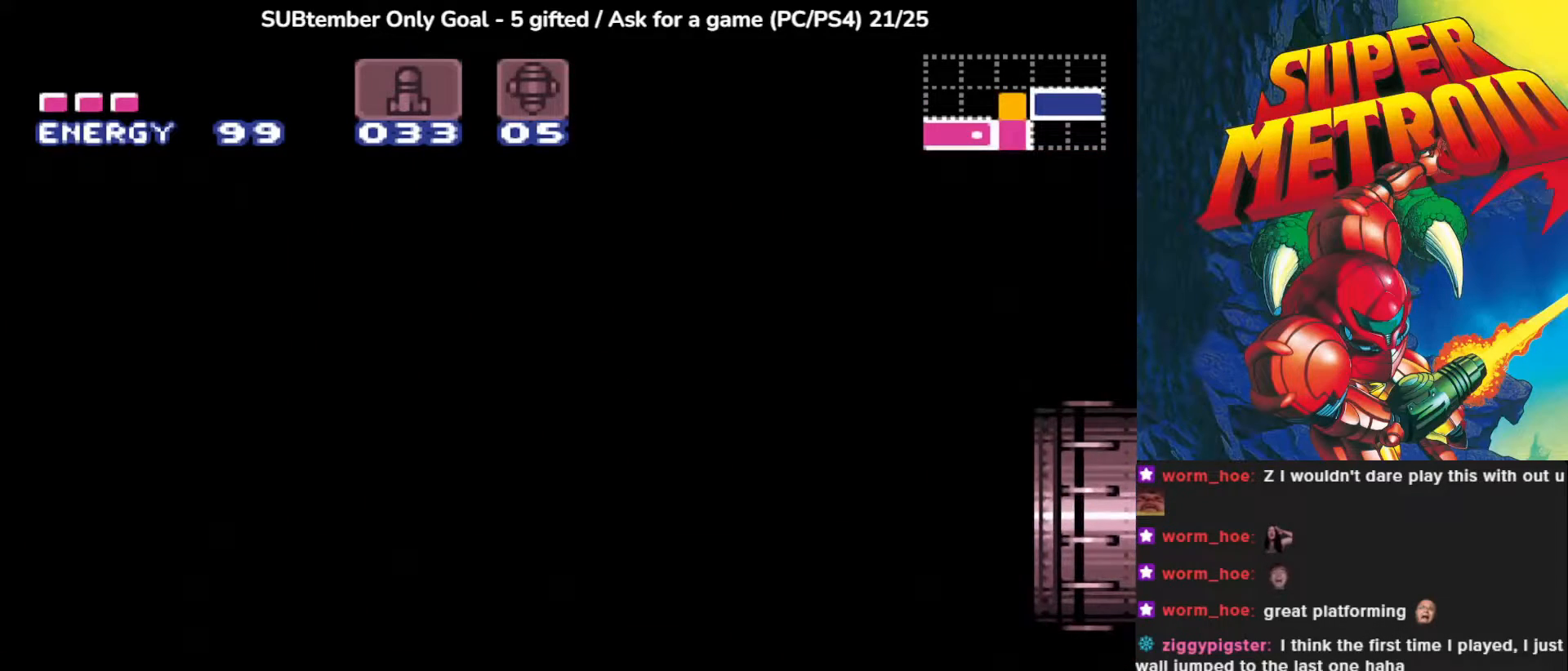
{"buttons": [], "left_stick": "center", "events": []}
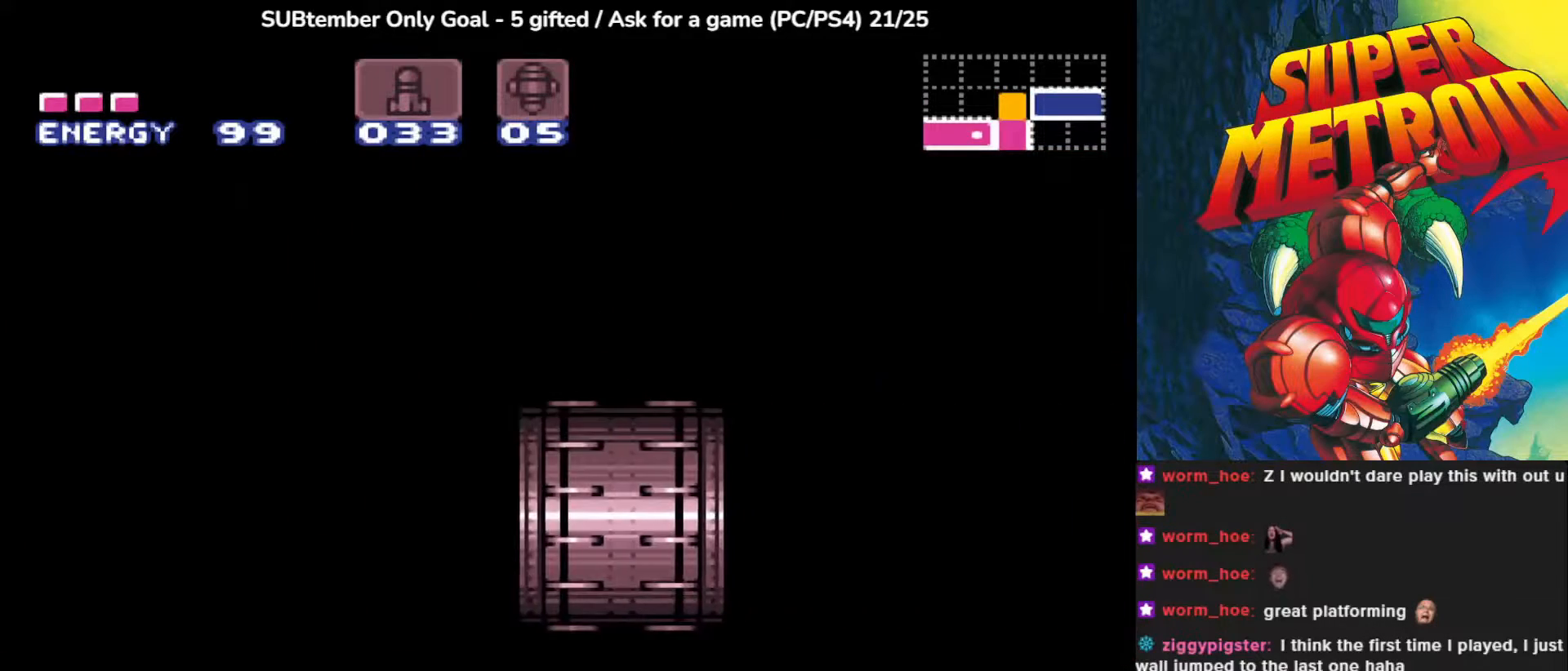
{"buttons": [], "left_stick": "center", "events": []}
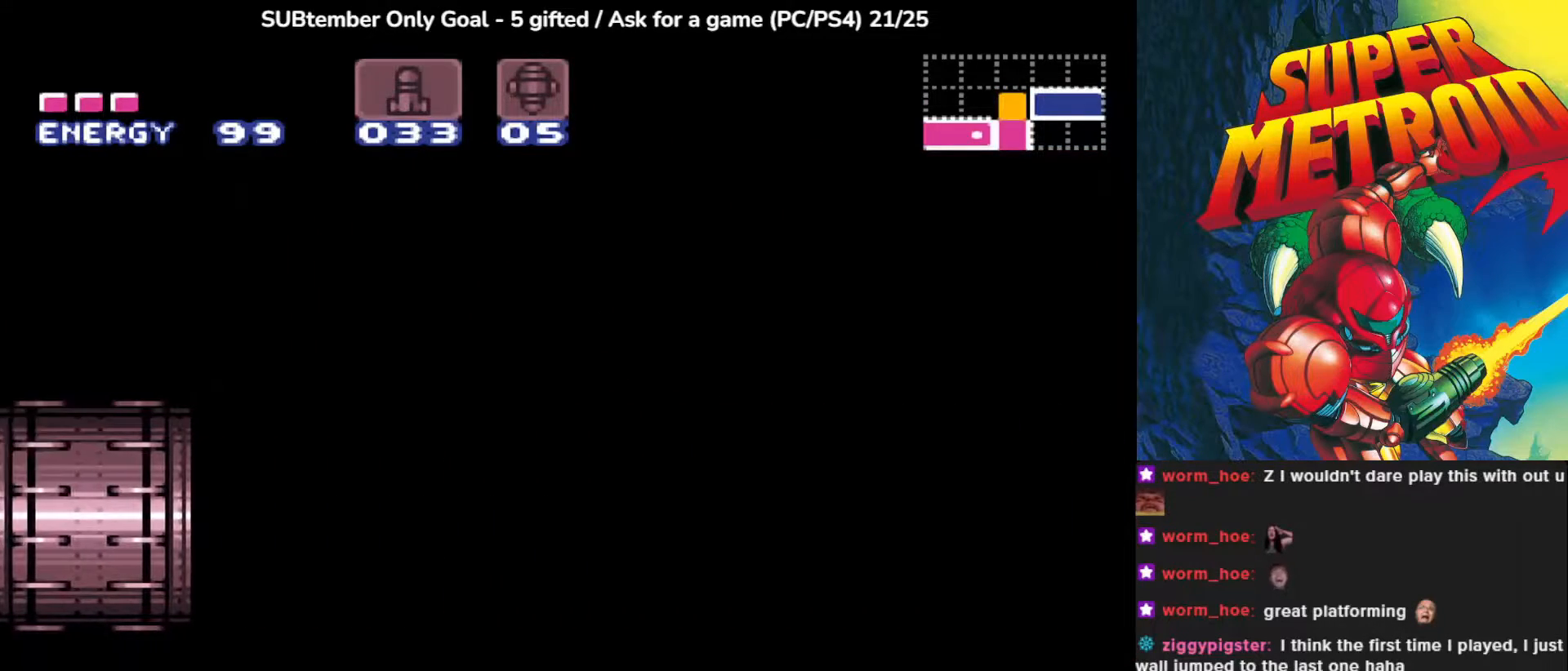
{"buttons": [], "left_stick": "center", "events": []}